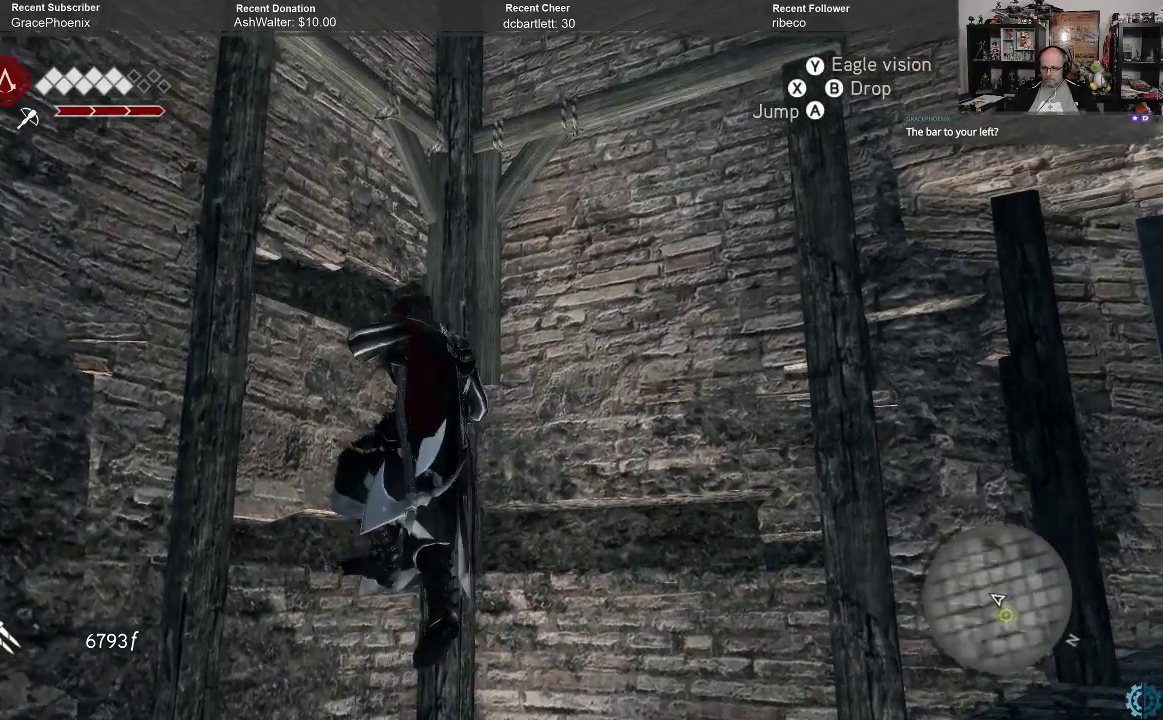
Gameplay with a controller (Xbox layout); each line is a JSON object with the inputs held at the frame after it. "events" lists button and stick changes between this image and that frame as [ms after this image, input, new state], when the widget could be followed in between.
{"buttons": ["A", "R2"], "left_stick": "up", "right_stick": "center", "events": []}
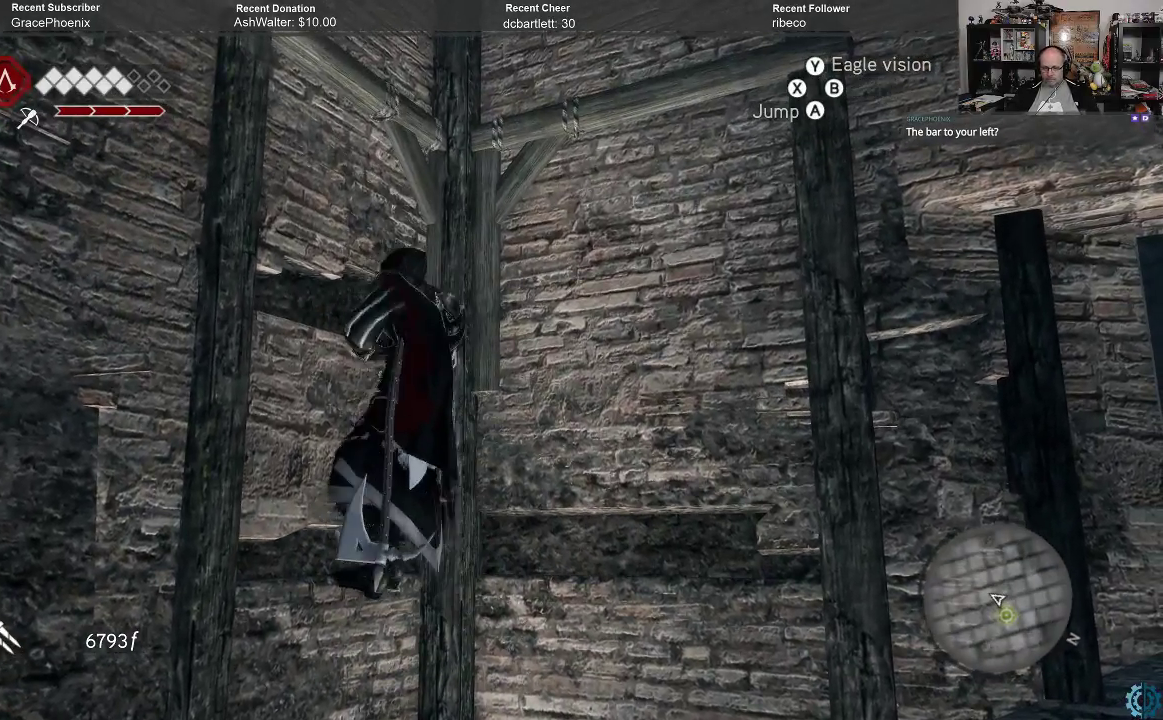
{"buttons": ["A", "R2"], "left_stick": "up", "right_stick": "center", "events": []}
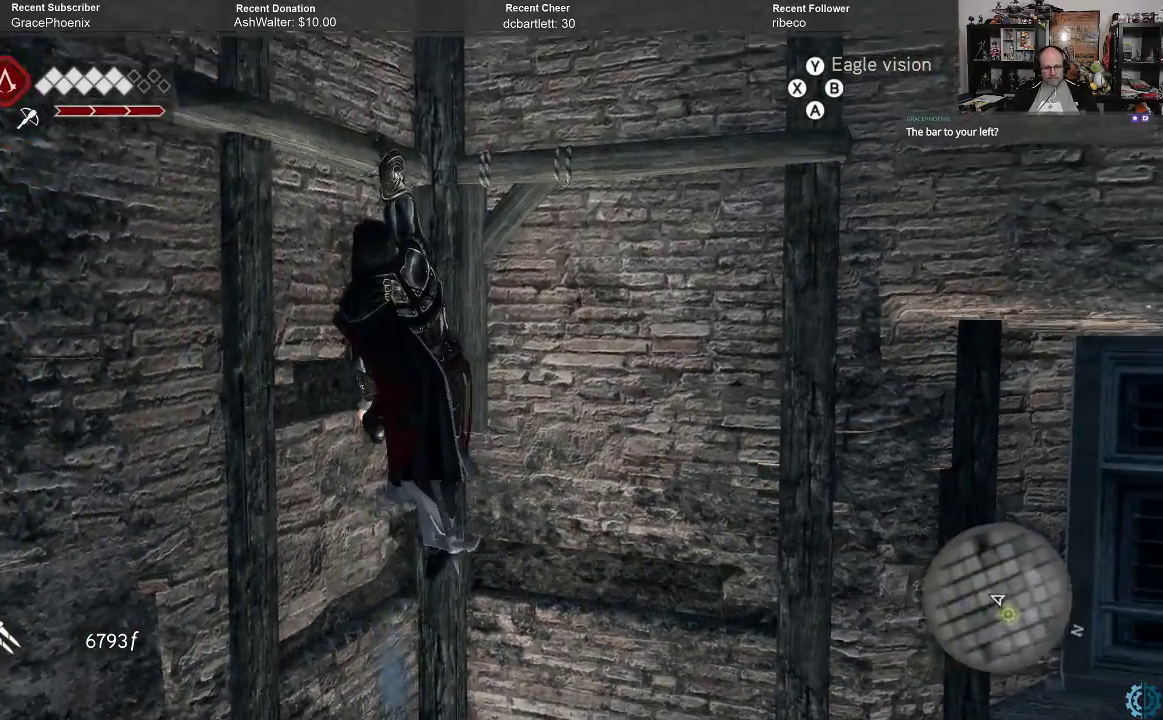
{"buttons": ["A", "R2"], "left_stick": "up", "right_stick": "center", "events": []}
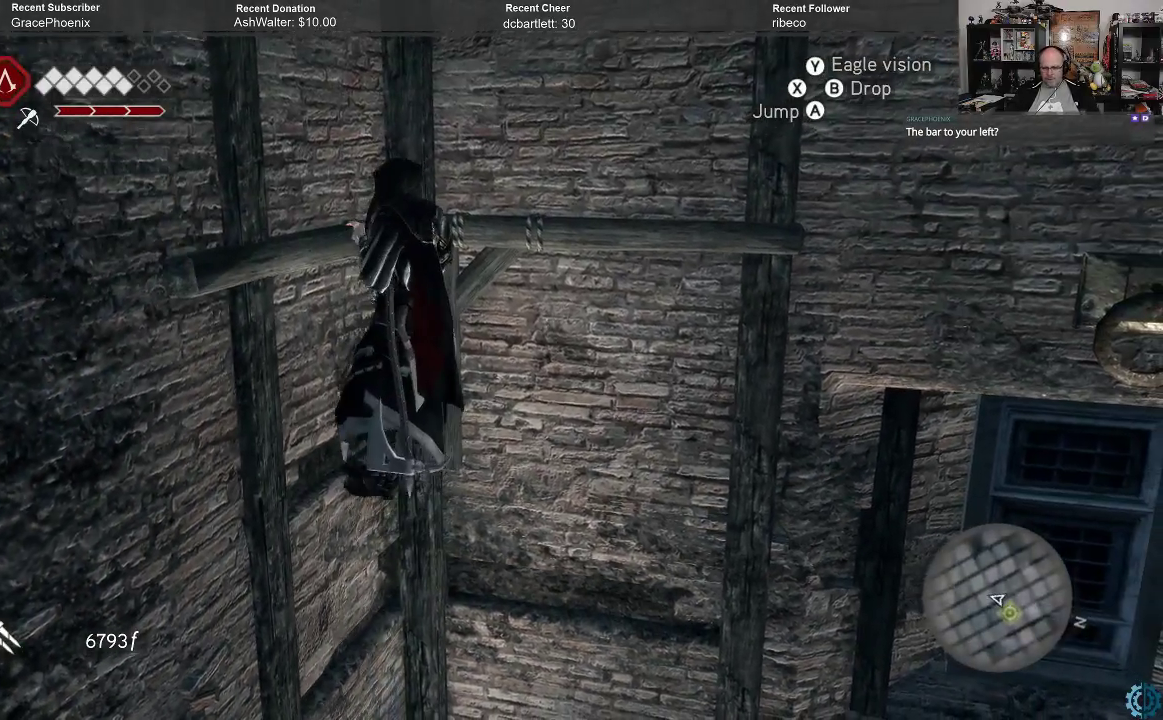
{"buttons": ["A", "R2"], "left_stick": "up-right", "right_stick": "center", "events": [[467, "left_stick", "up-right"]]}
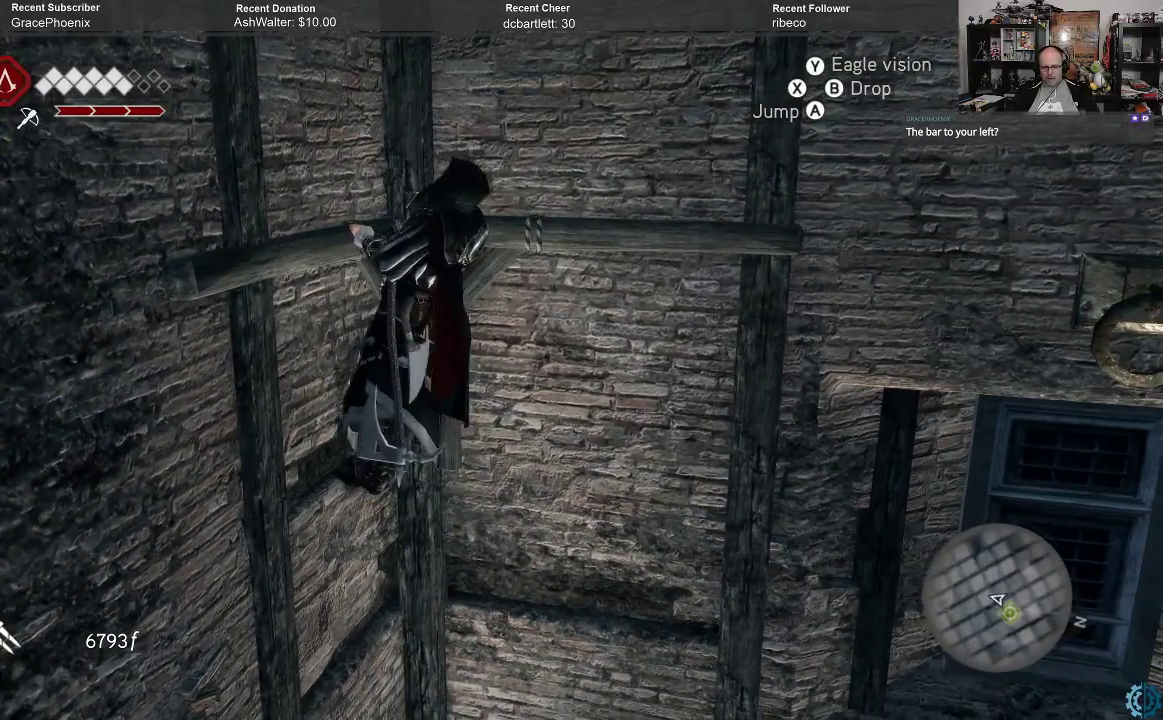
{"buttons": ["A", "R2"], "left_stick": "right", "right_stick": "center", "events": [[300, "left_stick", "right"]]}
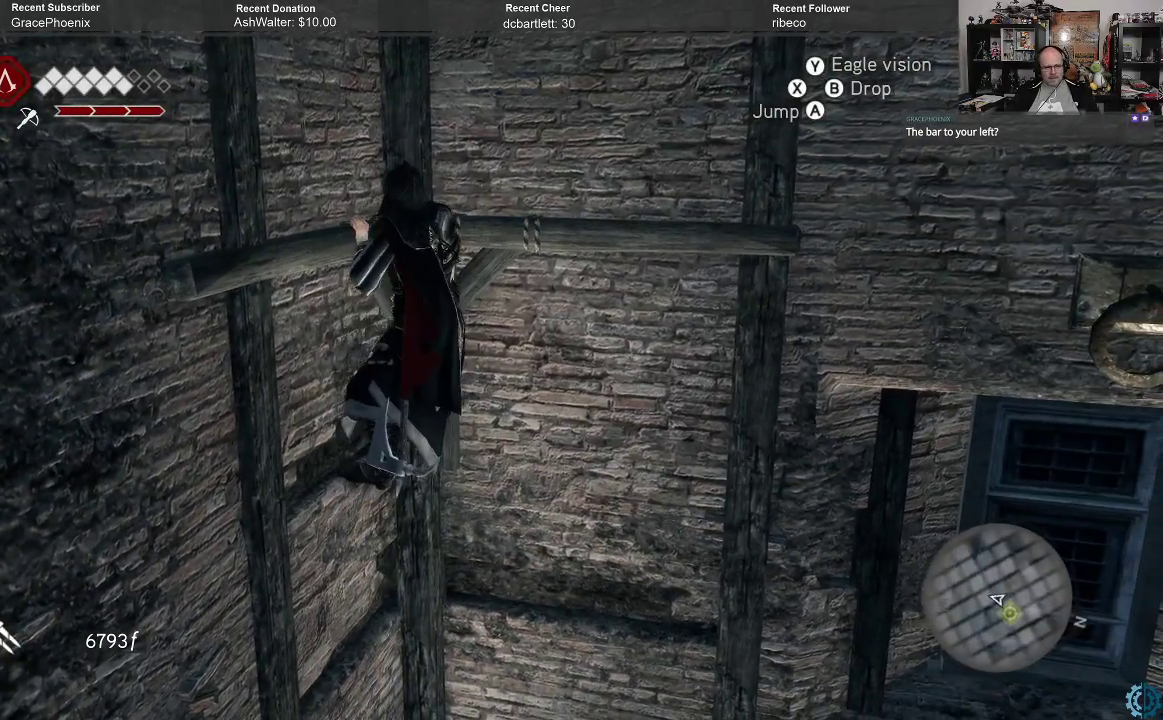
{"buttons": ["A", "R2"], "left_stick": "up-right", "right_stick": "center", "events": [[300, "left_stick", "up-right"]]}
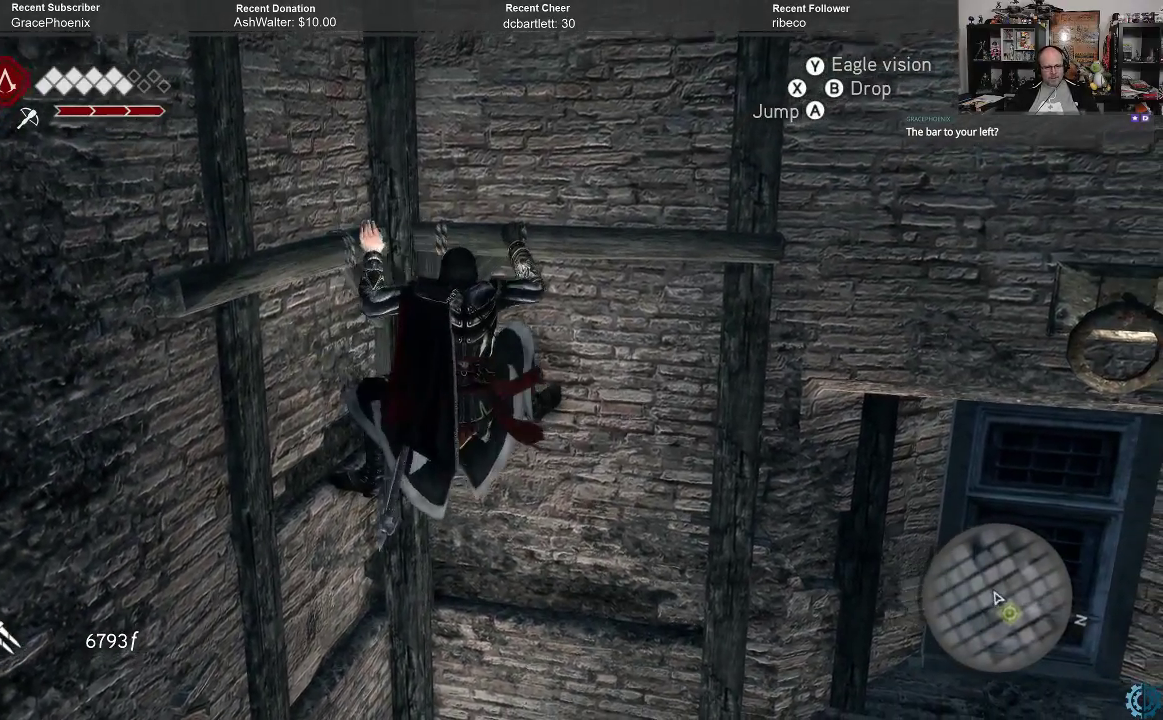
{"buttons": ["A", "R2"], "left_stick": "up-right", "right_stick": "center", "events": []}
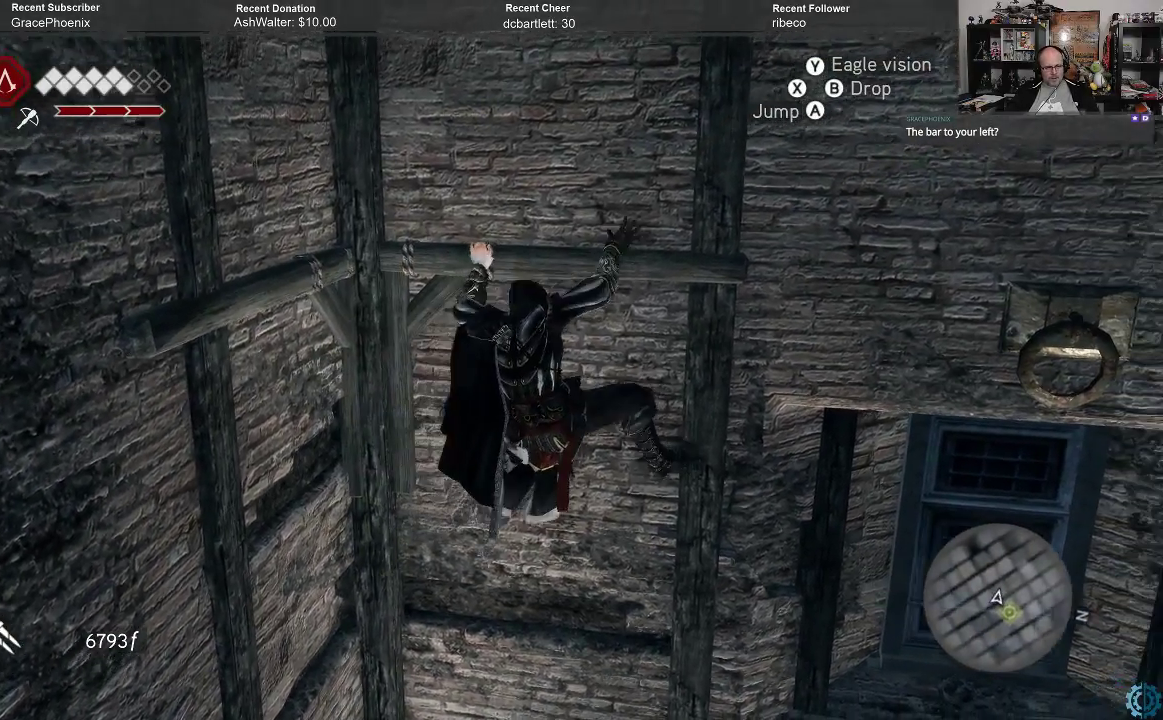
{"buttons": ["A", "R2"], "left_stick": "up-right", "right_stick": "center", "events": []}
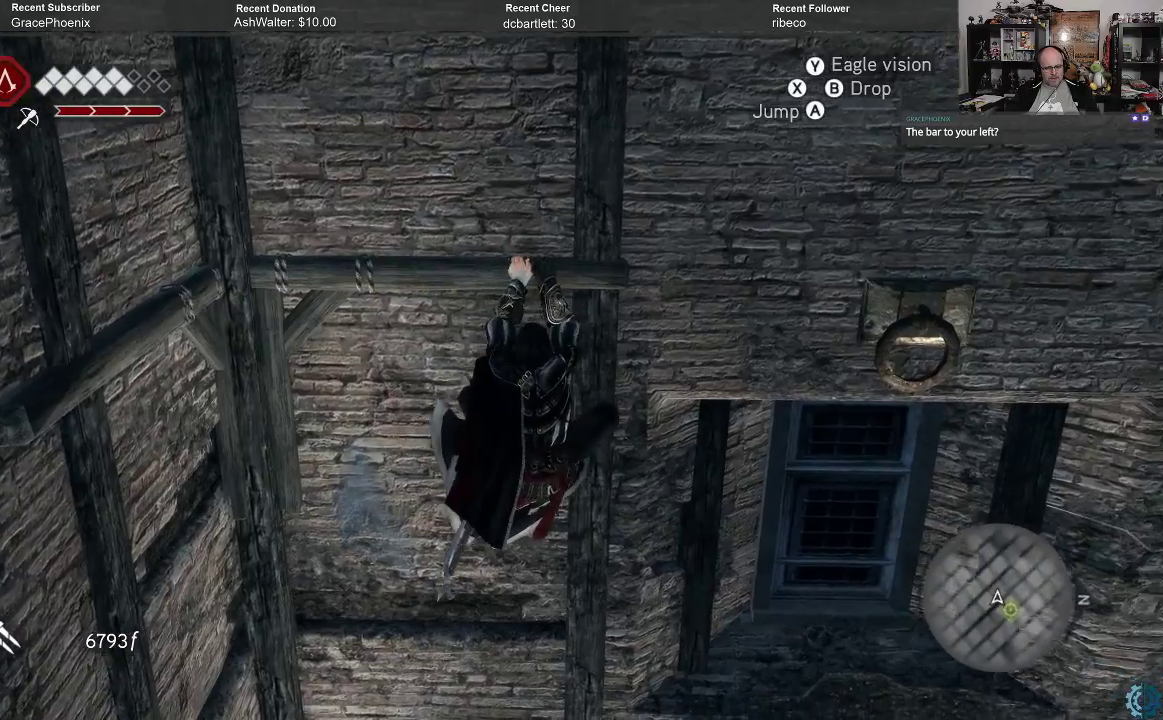
{"buttons": ["A", "R2"], "left_stick": "up-right", "right_stick": "center", "events": []}
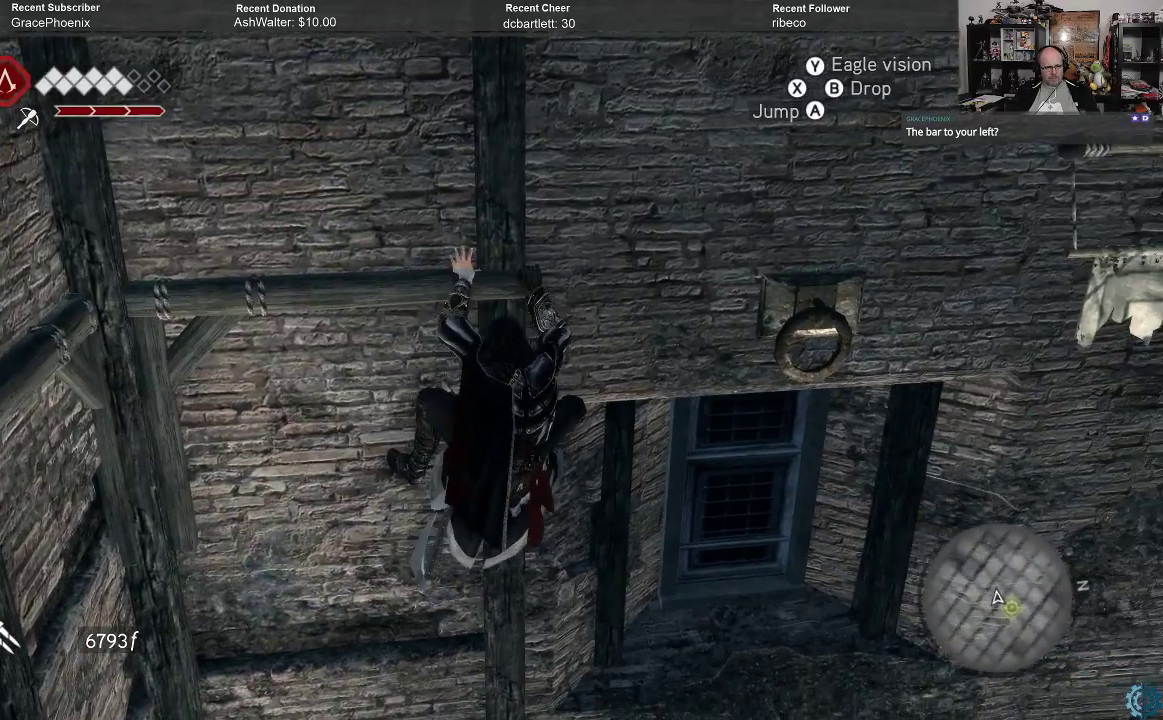
{"buttons": ["A", "R2"], "left_stick": "up-right", "right_stick": "center", "events": []}
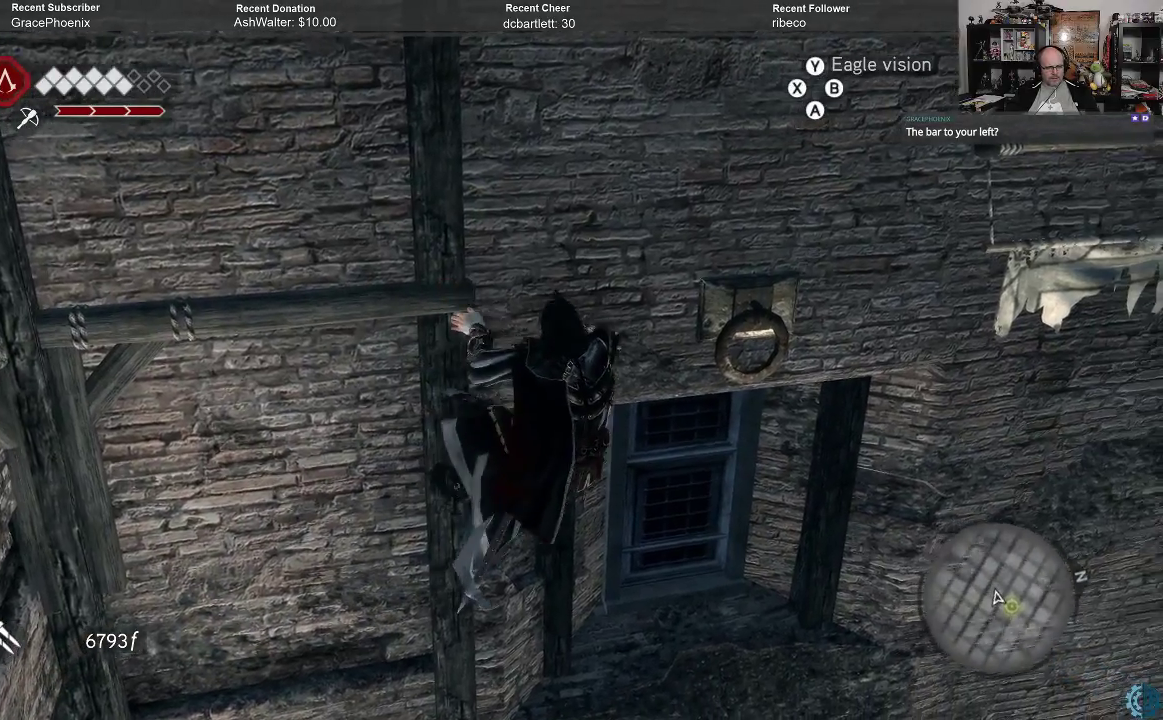
{"buttons": ["A", "R2"], "left_stick": "up-right", "right_stick": "center", "events": []}
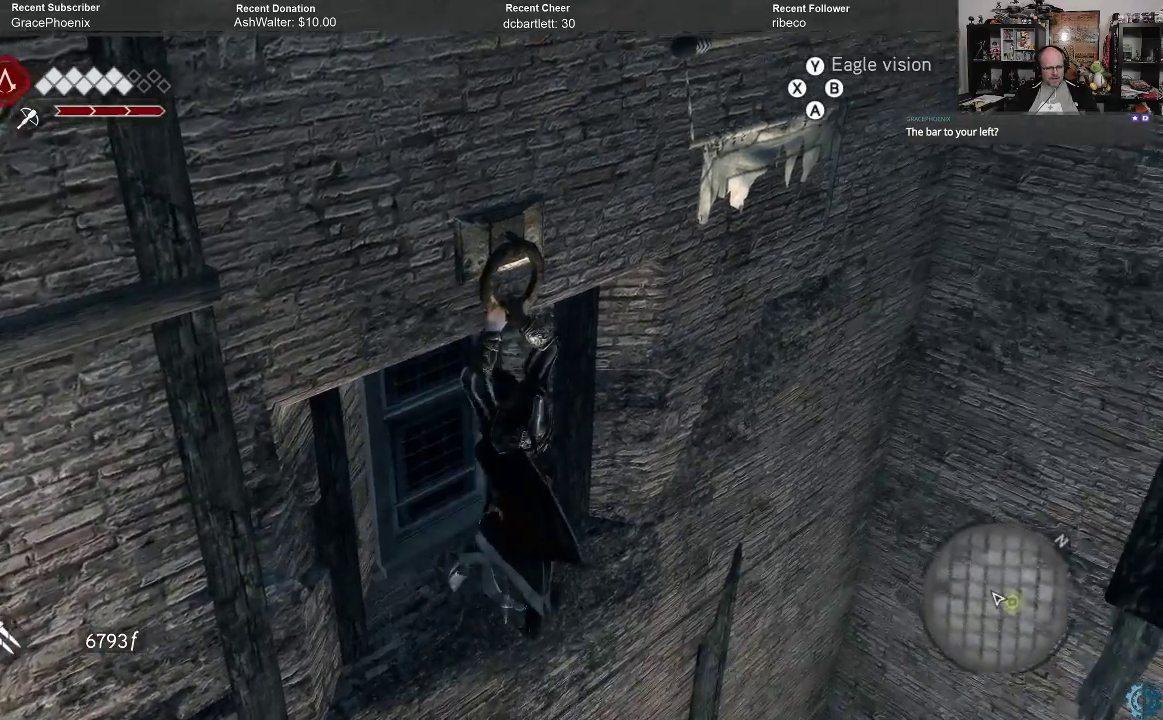
{"buttons": ["A", "R2"], "left_stick": "up-right", "right_stick": "center", "events": [[133, "left_stick", "center"], [267, "left_stick", "right"], [367, "left_stick", "up-right"]]}
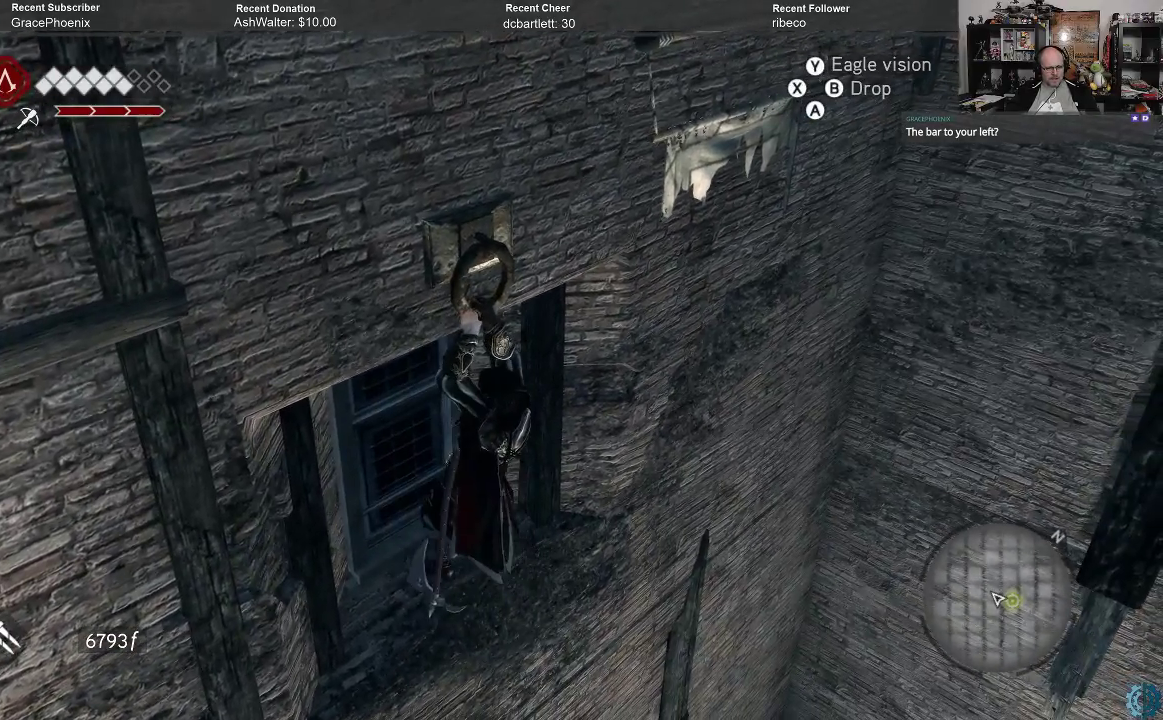
{"buttons": ["A", "R2"], "left_stick": "up-right", "right_stick": "center", "events": [[33, "left_stick", "up"], [300, "left_stick", "right"], [433, "left_stick", "up-right"]]}
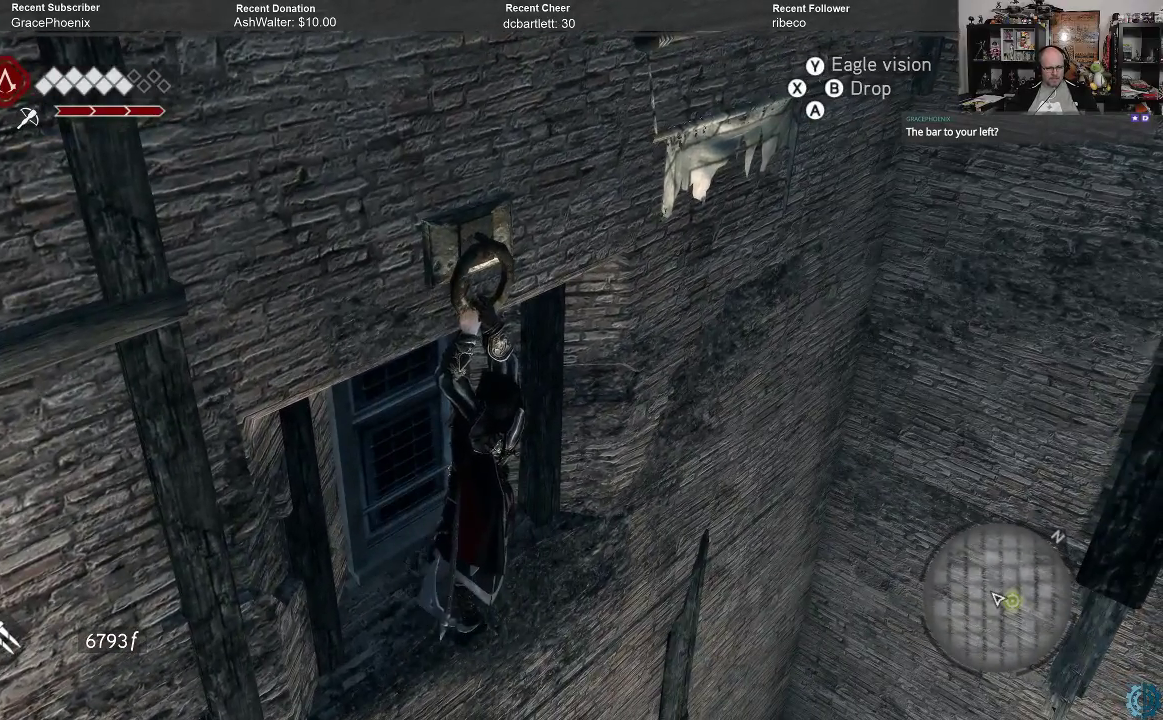
{"buttons": ["A", "R2"], "left_stick": "up-right", "right_stick": "center", "events": []}
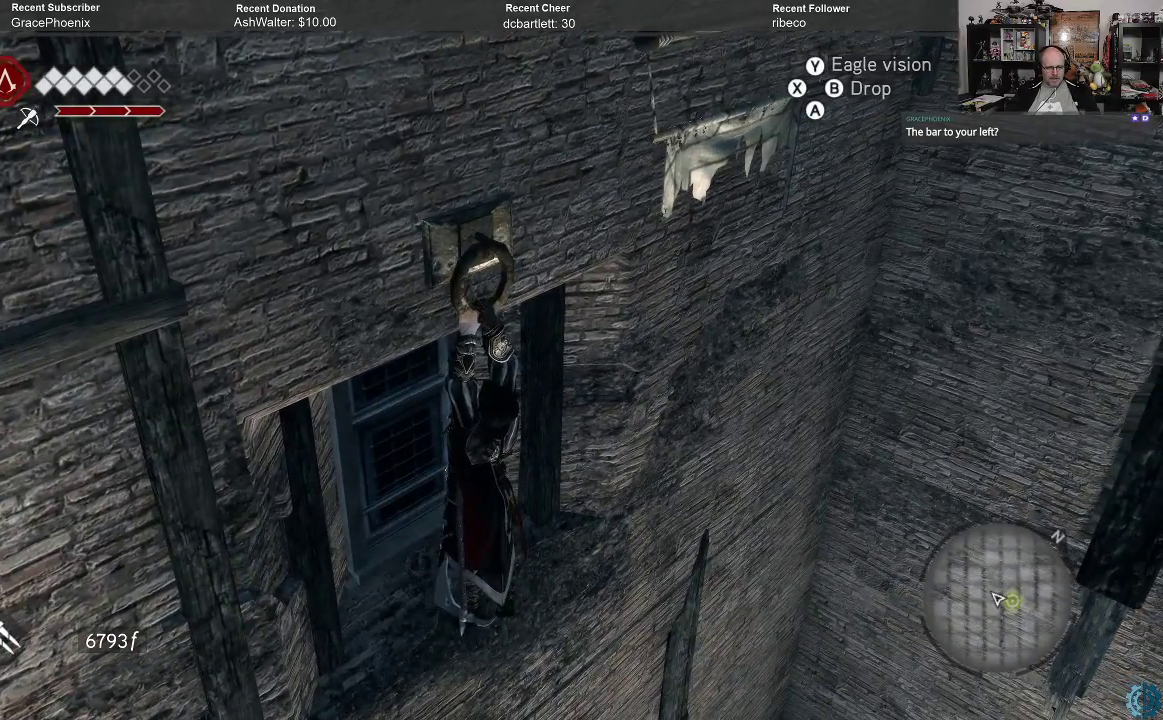
{"buttons": ["A", "R2"], "left_stick": "up", "right_stick": "center", "events": [[100, "left_stick", "center"], [333, "left_stick", "up"]]}
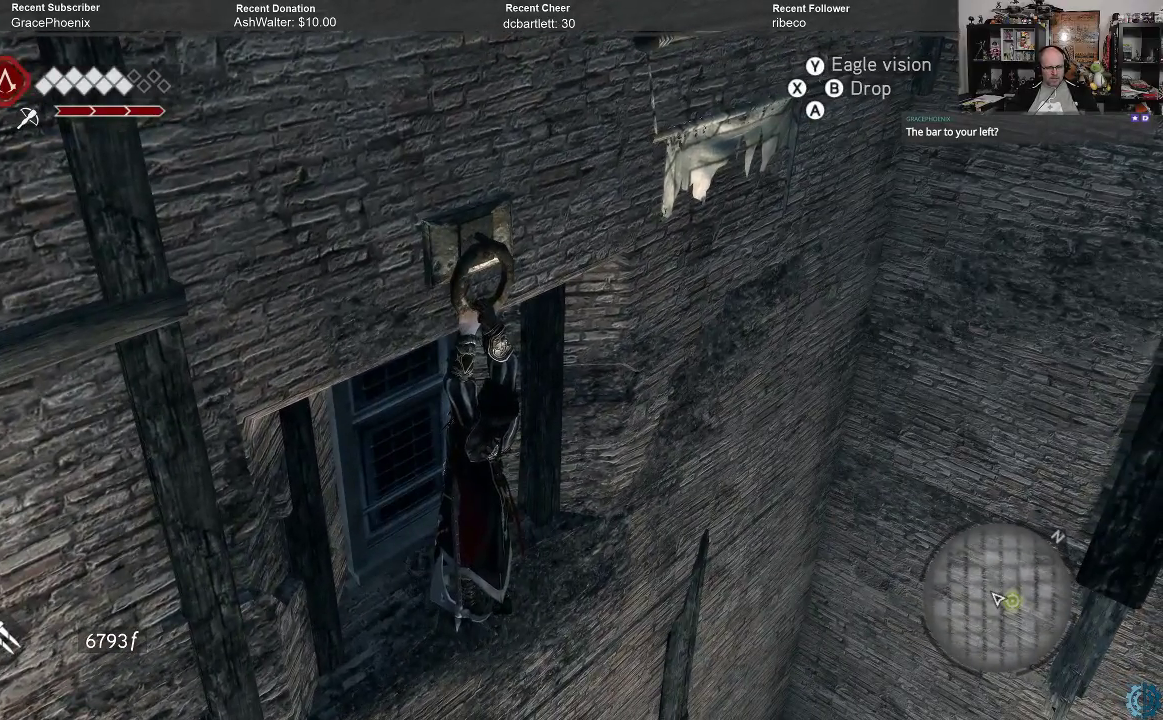
{"buttons": ["A", "R2"], "left_stick": "up", "right_stick": "center", "events": [[67, "left_stick", "up-right"], [433, "left_stick", "up"]]}
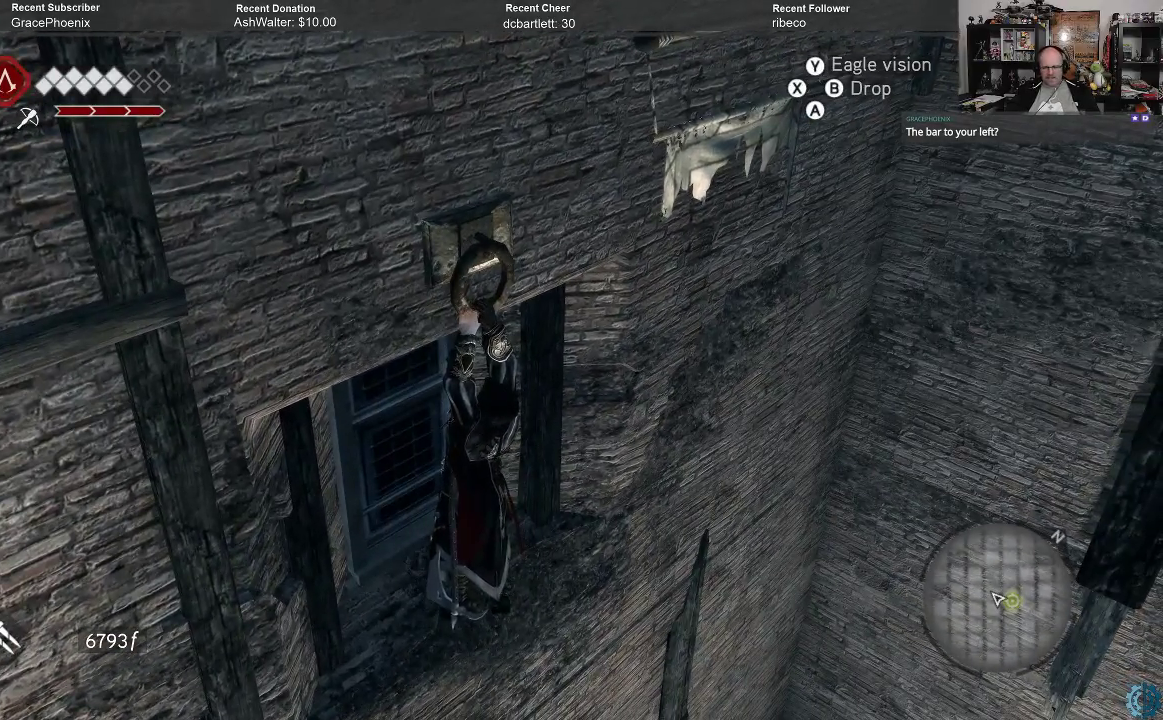
{"buttons": ["A", "R2"], "left_stick": "up", "right_stick": "center", "events": [[200, "left_stick", "up-right"], [367, "left_stick", "up"]]}
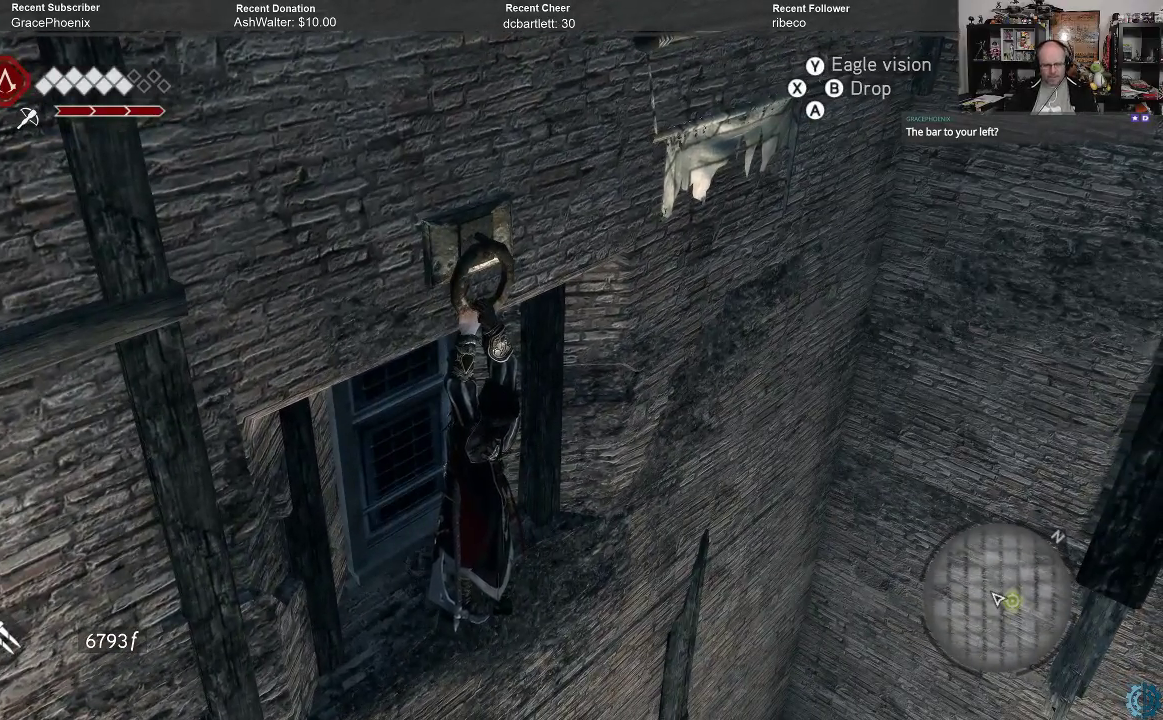
{"buttons": ["A", "R2"], "left_stick": "up", "right_stick": "center", "events": [[33, "left_stick", "up-left"], [133, "left_stick", "left"], [333, "left_stick", "up"]]}
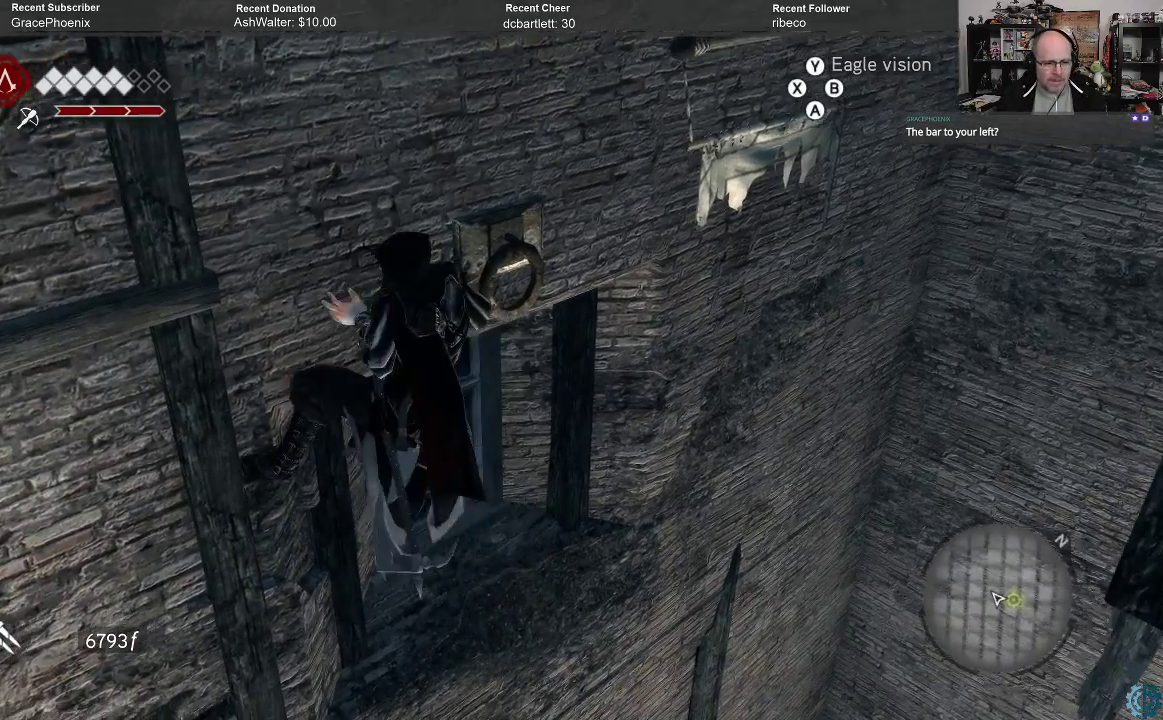
{"buttons": ["A", "R2"], "left_stick": "right", "right_stick": "center", "events": [[133, "left_stick", "up-right"], [433, "left_stick", "right"]]}
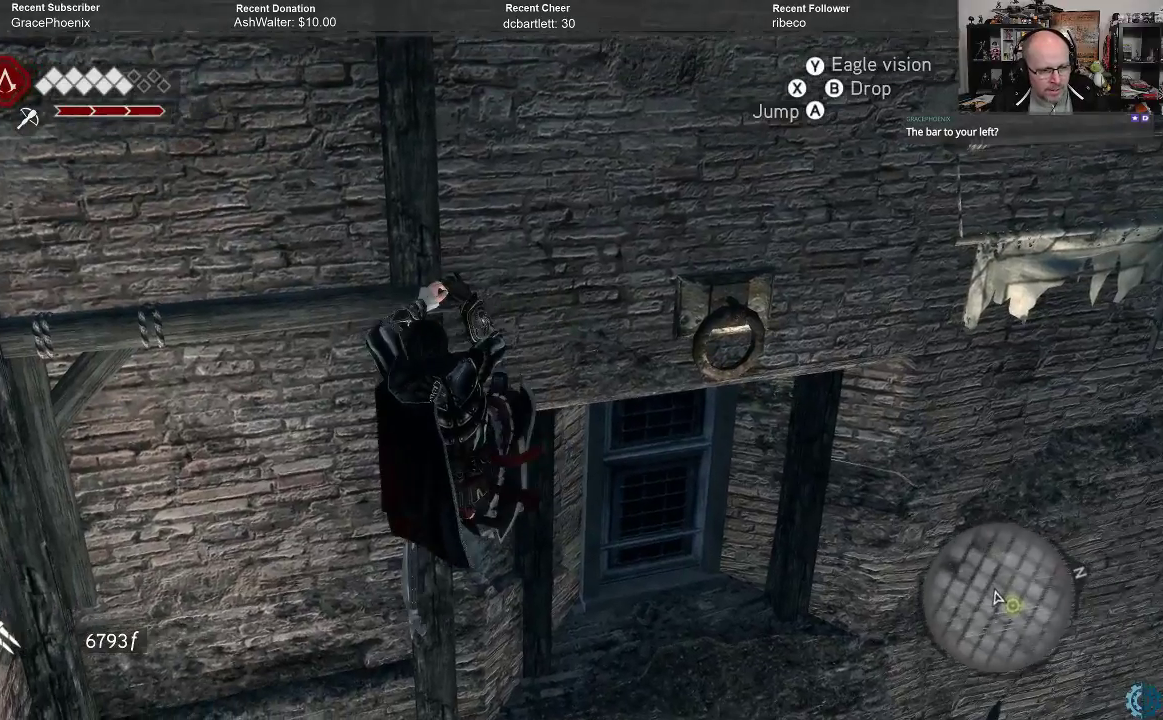
{"buttons": ["A", "R2"], "left_stick": "right", "right_stick": "center", "events": []}
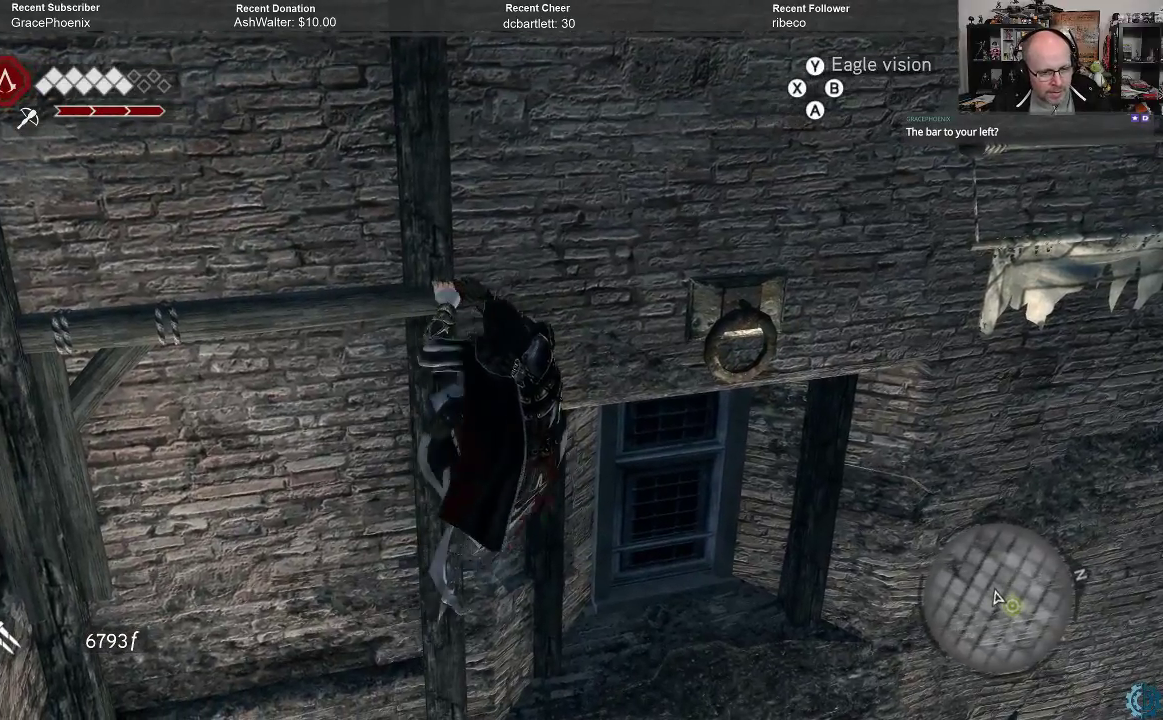
{"buttons": ["A", "R2"], "left_stick": "up-right", "right_stick": "center", "events": [[333, "left_stick", "up-right"]]}
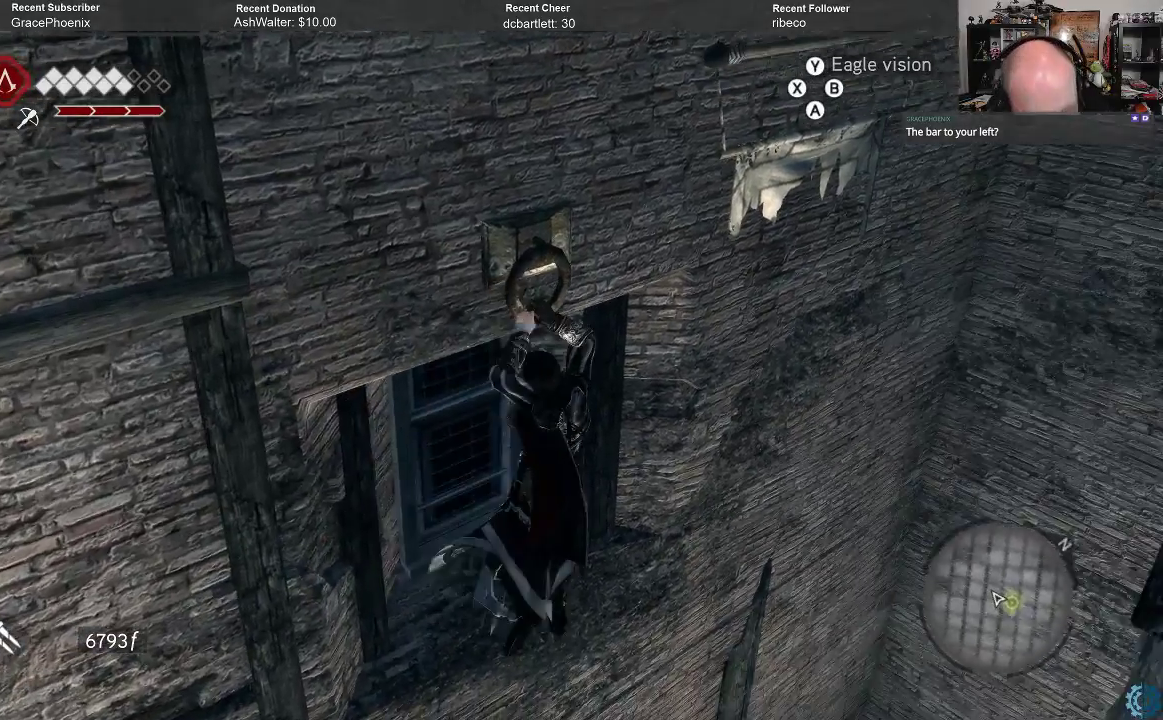
{"buttons": ["A", "R2"], "left_stick": "up-right", "right_stick": "center", "events": []}
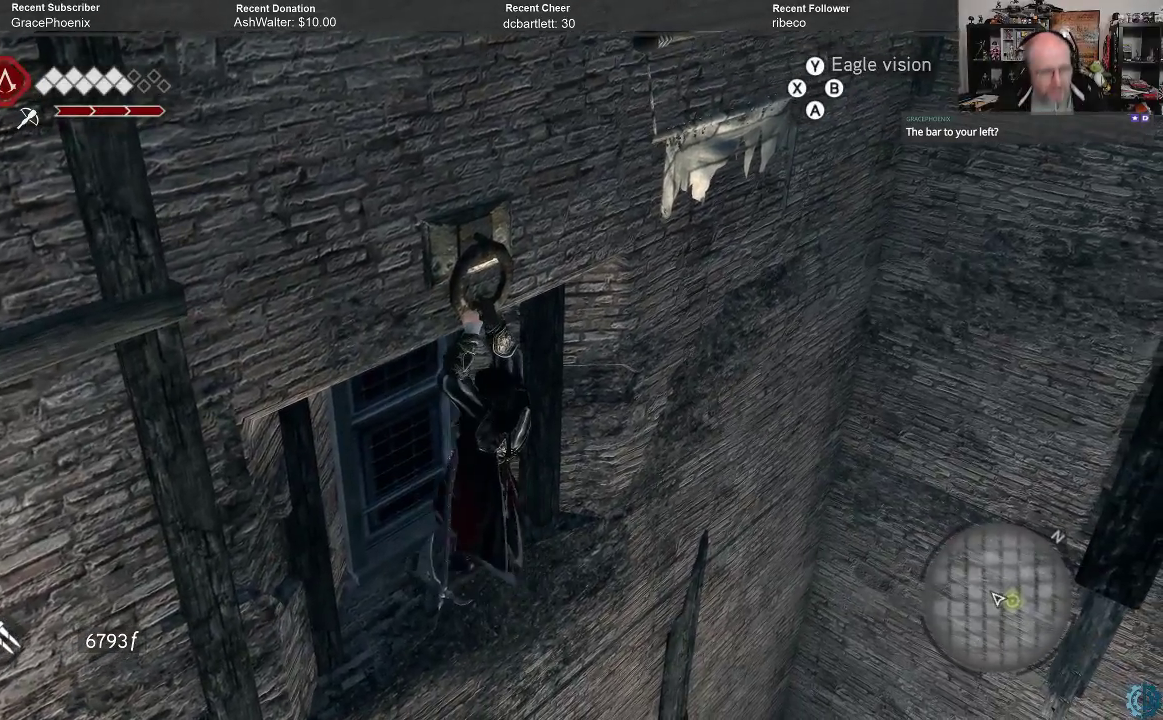
{"buttons": ["A", "R2"], "left_stick": "up-right", "right_stick": "center", "events": [[100, "left_stick", "center"], [267, "left_stick", "right"], [400, "left_stick", "up-right"]]}
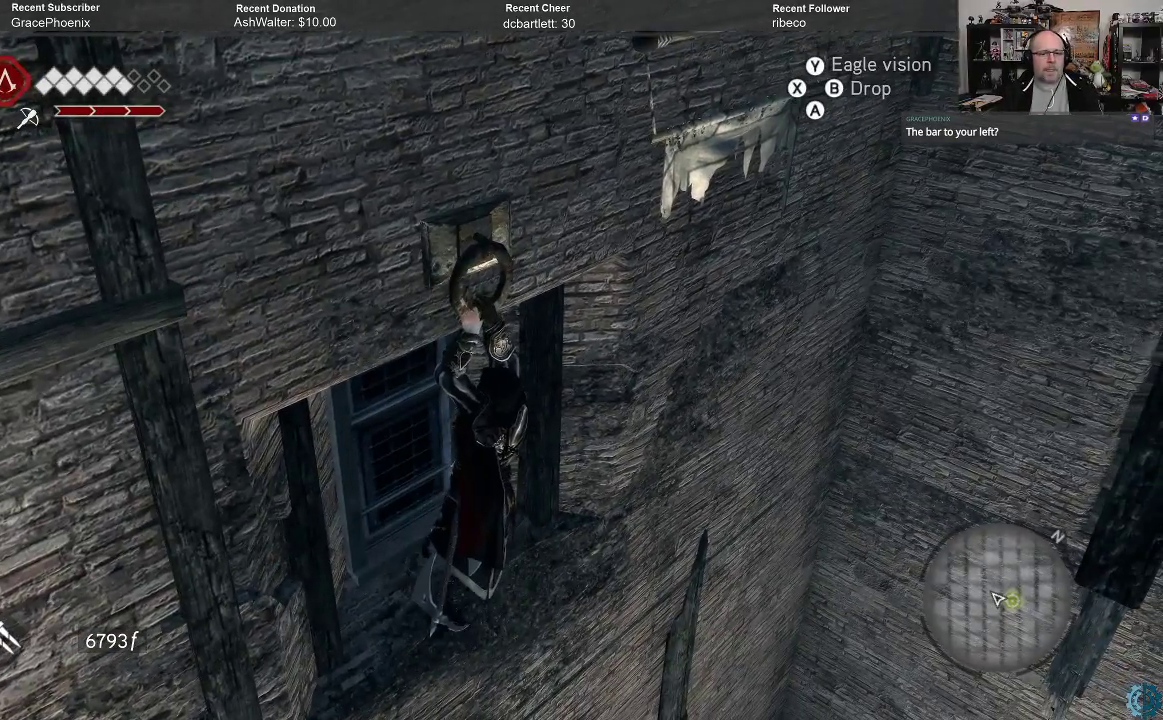
{"buttons": ["A", "R2"], "left_stick": "up-right", "right_stick": "center", "events": [[300, "left_stick", "down-right"], [500, "left_stick", "up-right"]]}
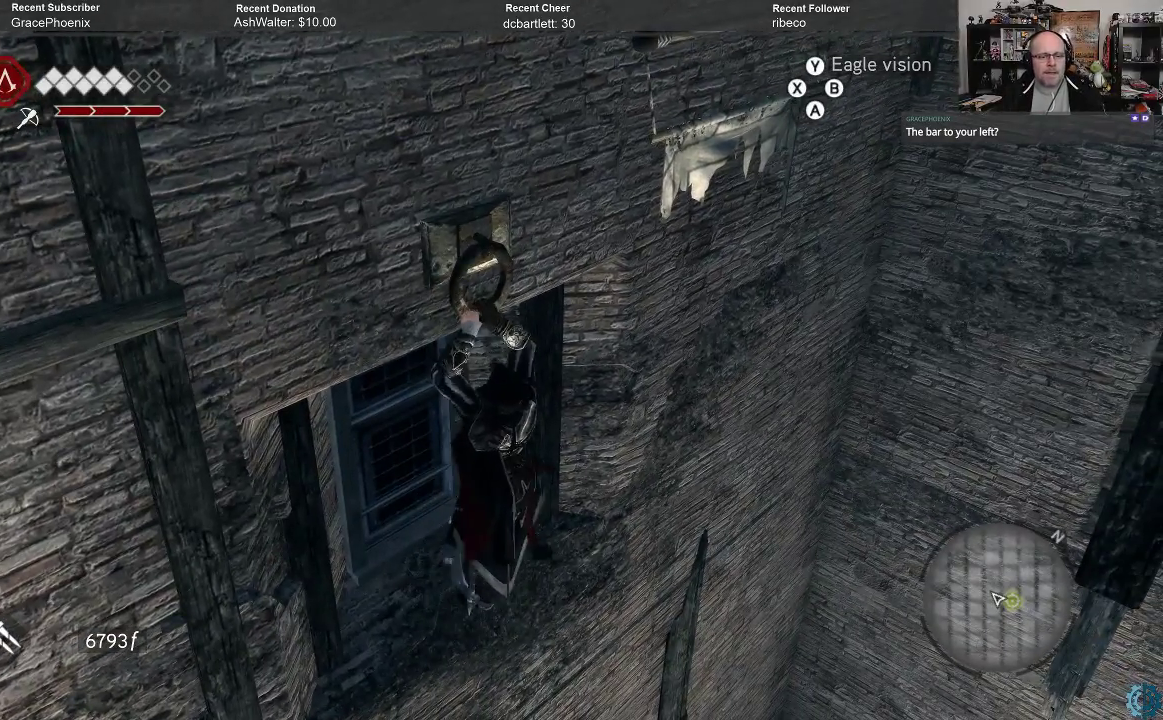
{"buttons": ["A", "R2"], "left_stick": "up-right", "right_stick": "center", "events": []}
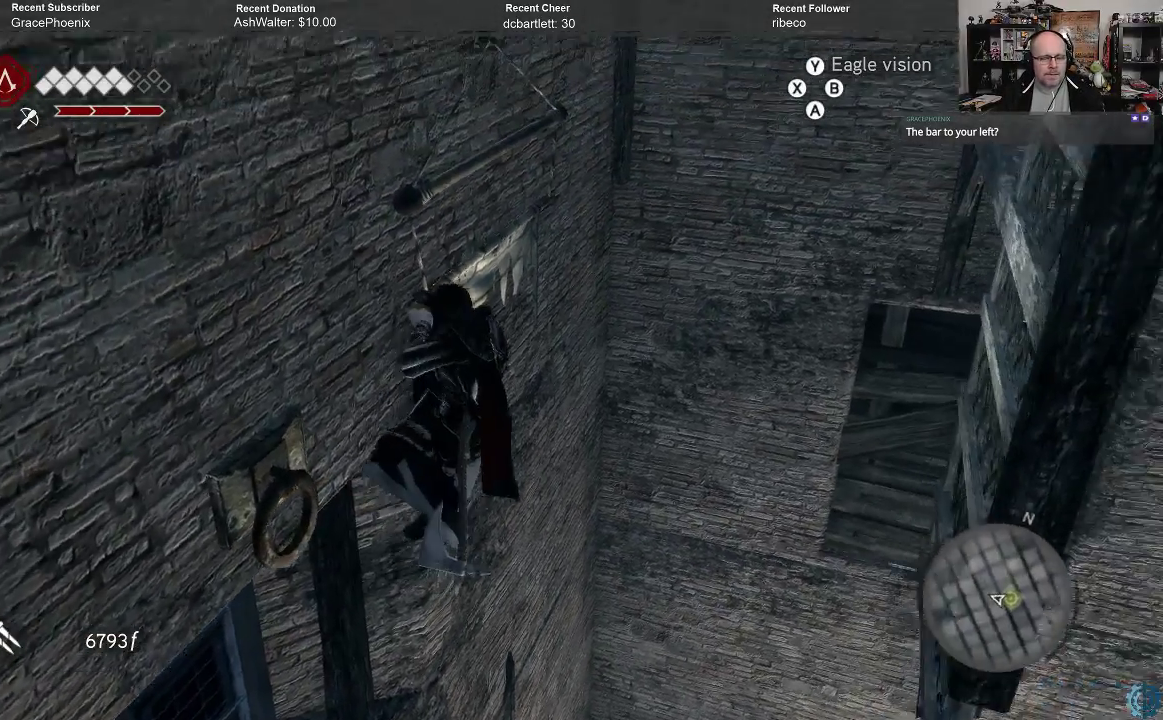
{"buttons": ["A", "R2"], "left_stick": "up", "right_stick": "center", "events": [[100, "left_stick", "center"], [300, "left_stick", "up"]]}
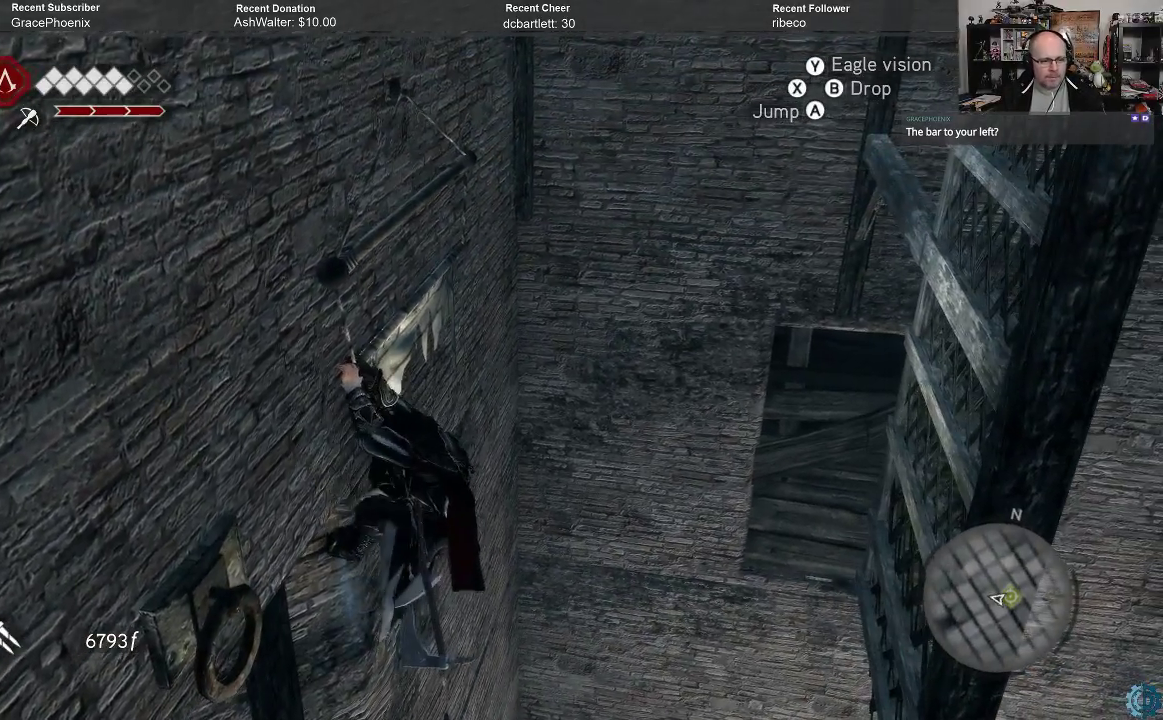
{"buttons": ["A", "R2"], "left_stick": "up", "right_stick": "center", "events": []}
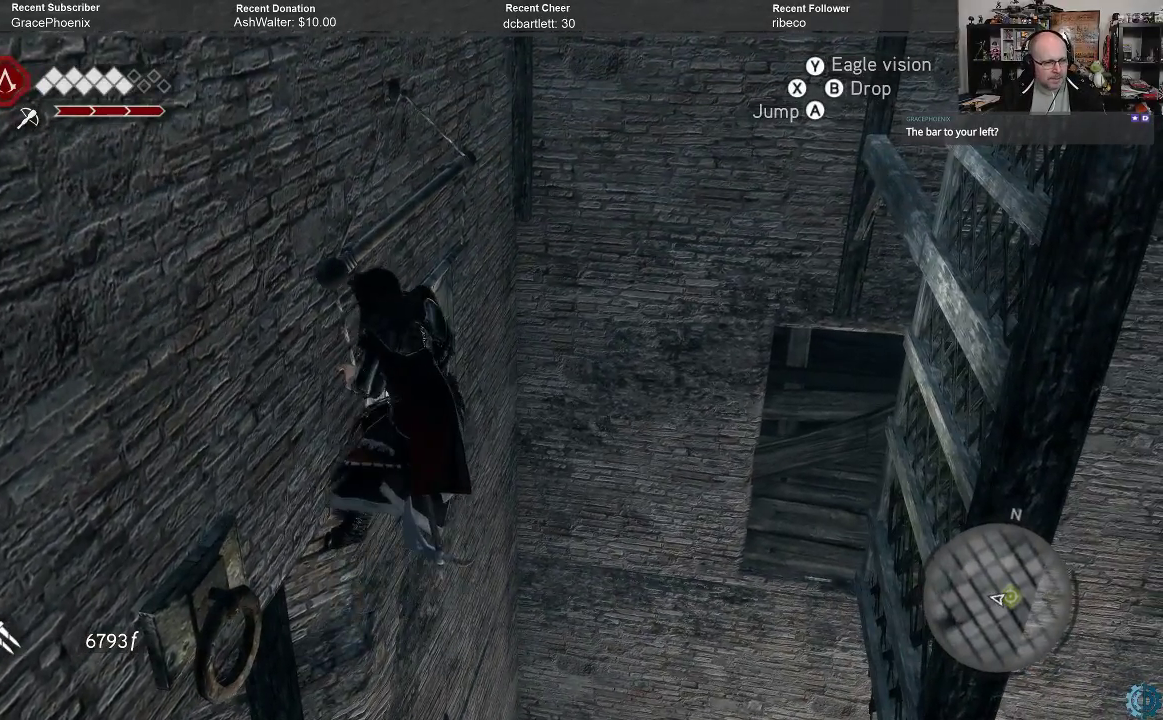
{"buttons": ["A", "R2"], "left_stick": "up-right", "right_stick": "center", "events": [[500, "left_stick", "up-right"]]}
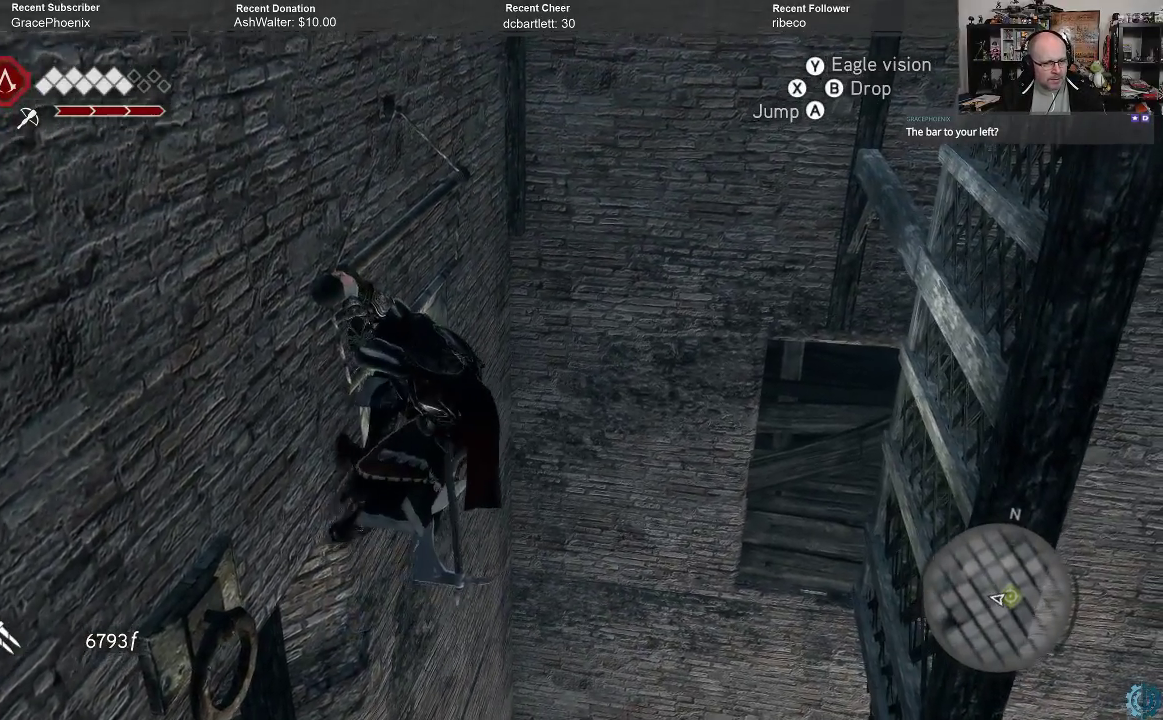
{"buttons": ["A", "R2"], "left_stick": "up-right", "right_stick": "center", "events": []}
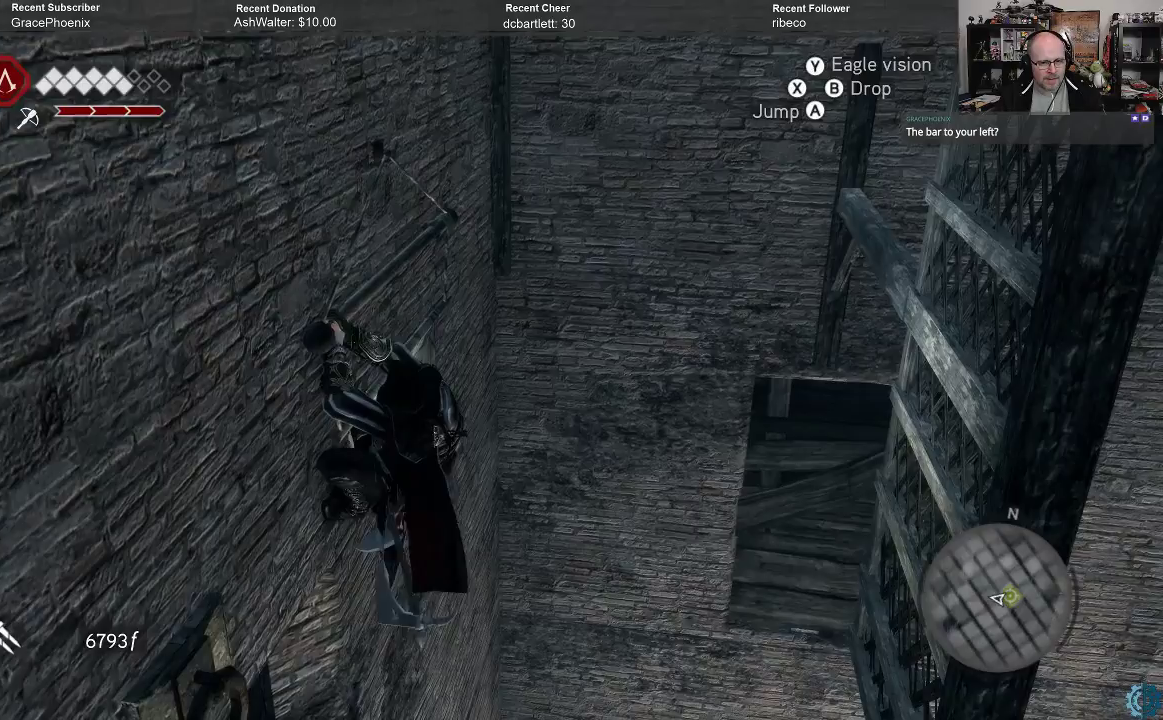
{"buttons": ["A", "R2"], "left_stick": "up-right", "right_stick": "center", "events": []}